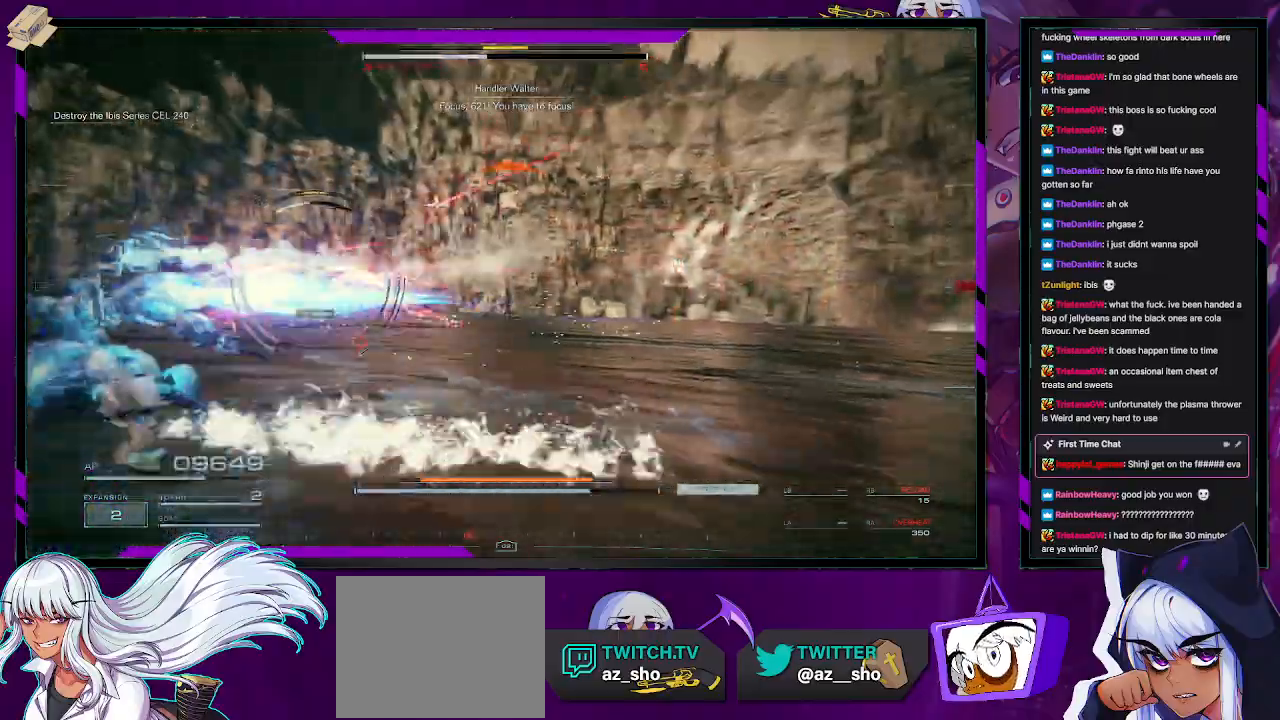
Gameplay with a controller (Xbox layout); each line is a JSON object with the inputs held at the frame after it. "events" lists button and stick changes between this image and that frame as [ms after this image, input, new state], when the widget could be followed in between.
{"buttons": ["L2", "R2"], "left_stick": "up", "right_stick": "right", "events": [[83, "right_stick", "left"], [133, "L2", "down"], [250, "left_stick", "up"], [283, "right_stick", "center"], [433, "right_stick", "right"]]}
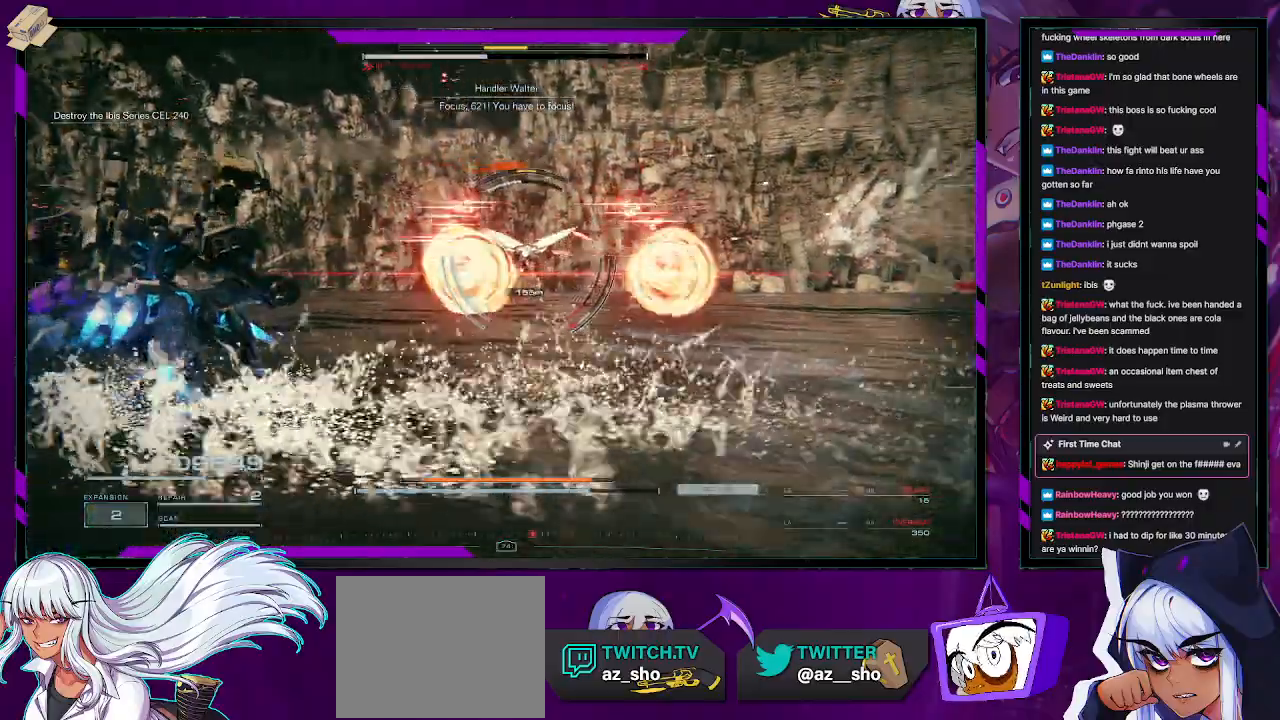
{"buttons": ["L2", "R2"], "left_stick": "up", "right_stick": "center", "events": [[133, "right_stick", "center"]]}
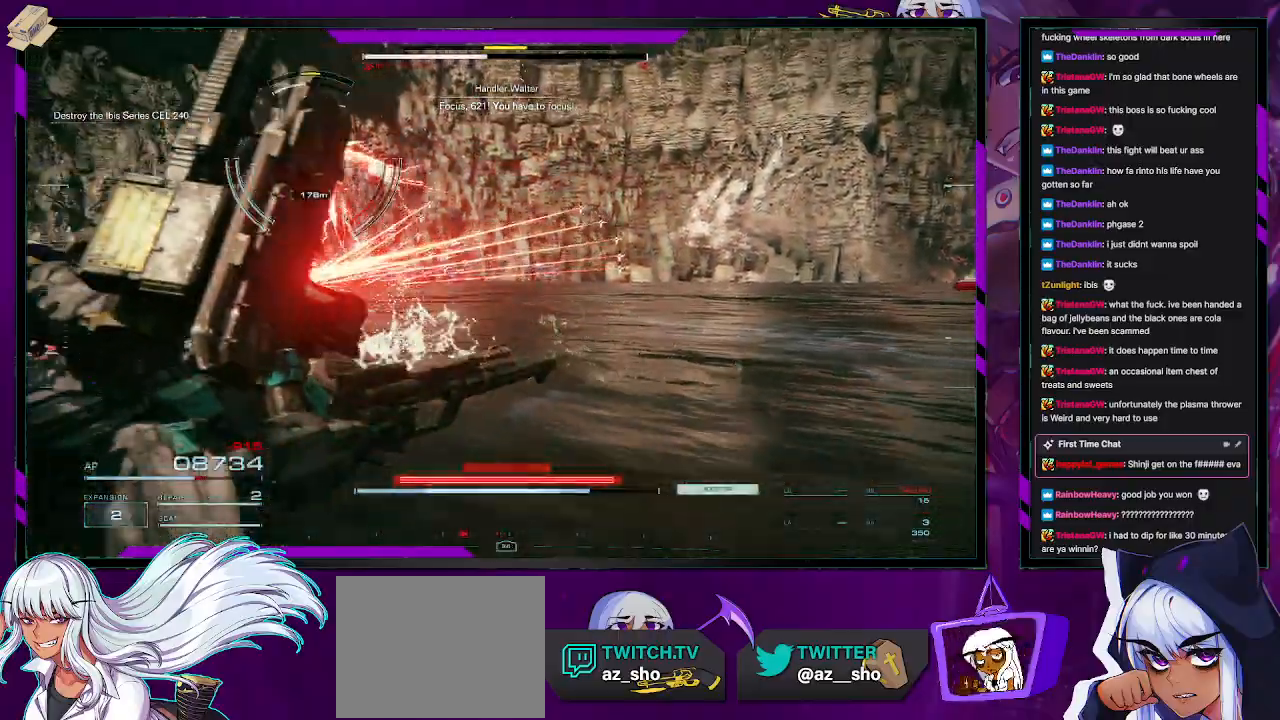
{"buttons": ["R2"], "left_stick": "up", "right_stick": "center", "events": [[67, "right_stick", "left"], [250, "right_stick", "center"], [350, "L2", "up"]]}
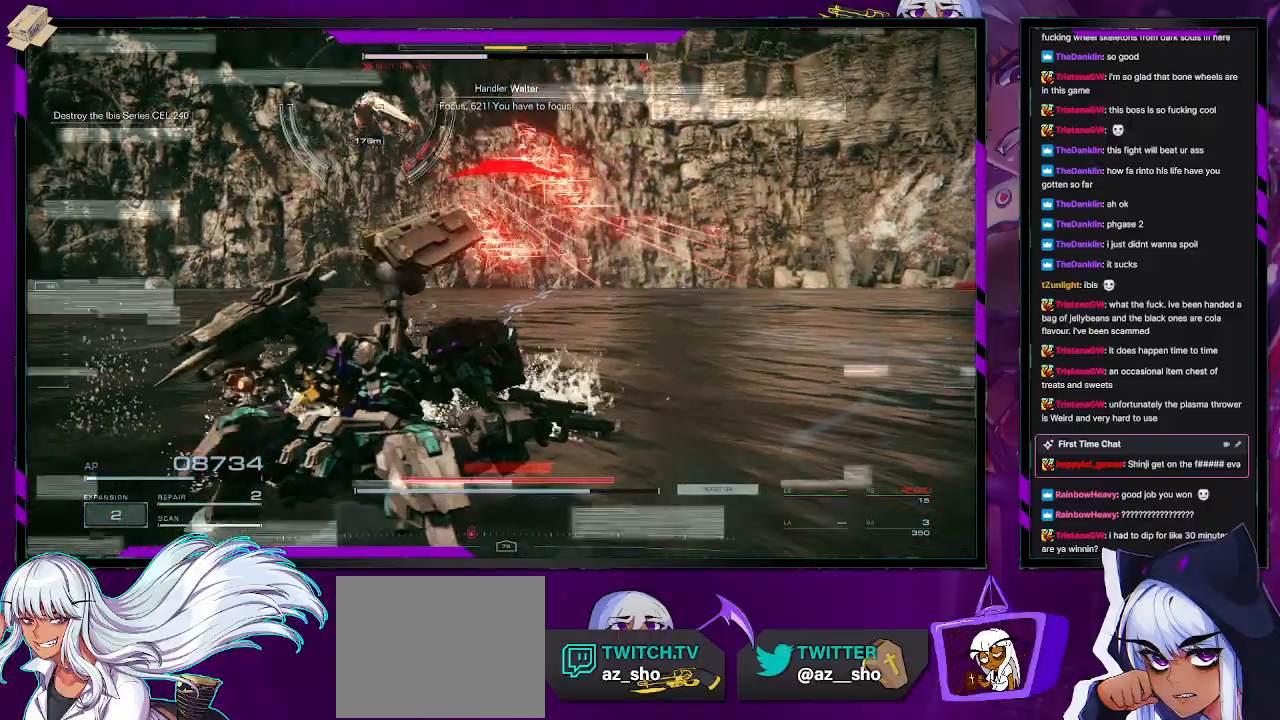
{"buttons": ["R2"], "left_stick": "left", "right_stick": "left", "events": [[133, "left_stick", "center"], [417, "left_stick", "left"], [450, "right_stick", "left"]]}
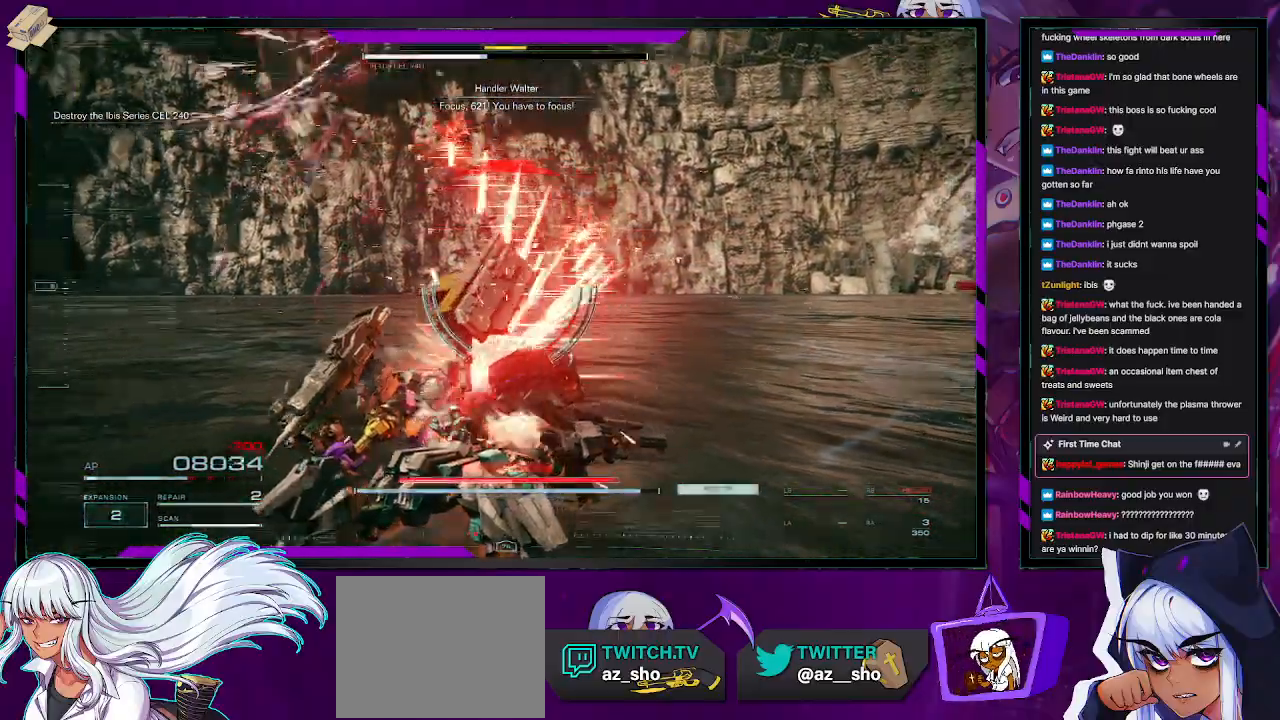
{"buttons": ["X", "R2"], "left_stick": "down-left", "right_stick": "center", "events": [[17, "left_stick", "down-left"], [150, "right_stick", "up"], [267, "right_stick", "center"], [350, "X", "down"], [450, "X", "up"], [500, "X", "down"]]}
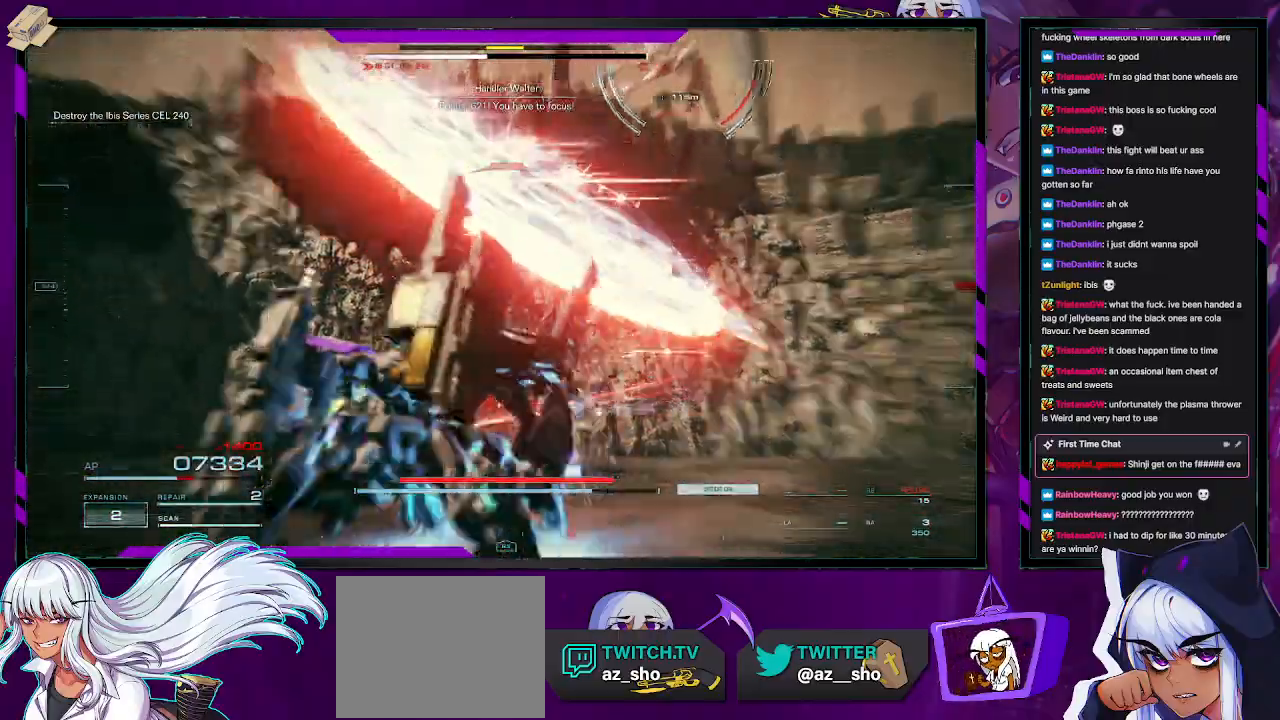
{"buttons": ["R2"], "left_stick": "down-left", "right_stick": "right", "events": [[67, "X", "up"], [117, "X", "down"], [217, "X", "up"], [483, "right_stick", "right"]]}
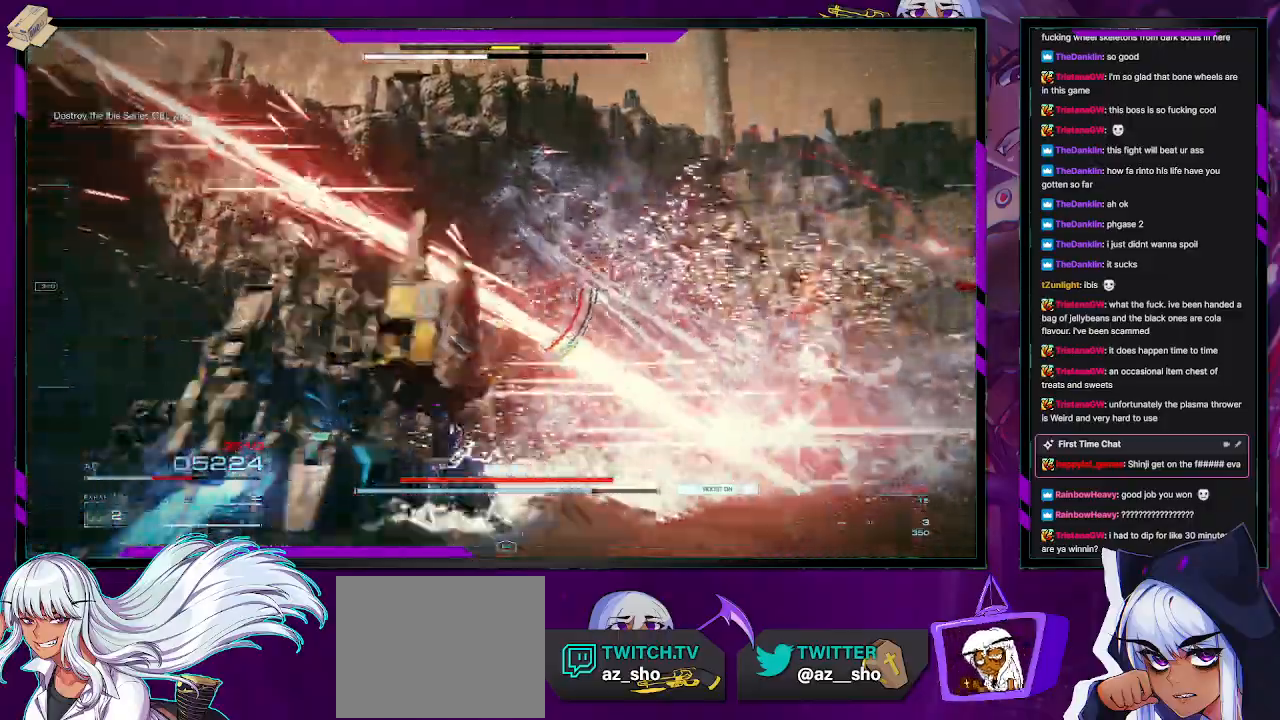
{"buttons": ["R2", "L3"], "left_stick": "up-right", "right_stick": "center", "events": [[33, "left_stick", "down-right"], [100, "left_stick", "right"], [233, "left_stick", "up-right"], [367, "L3", "down"], [467, "right_stick", "center"]]}
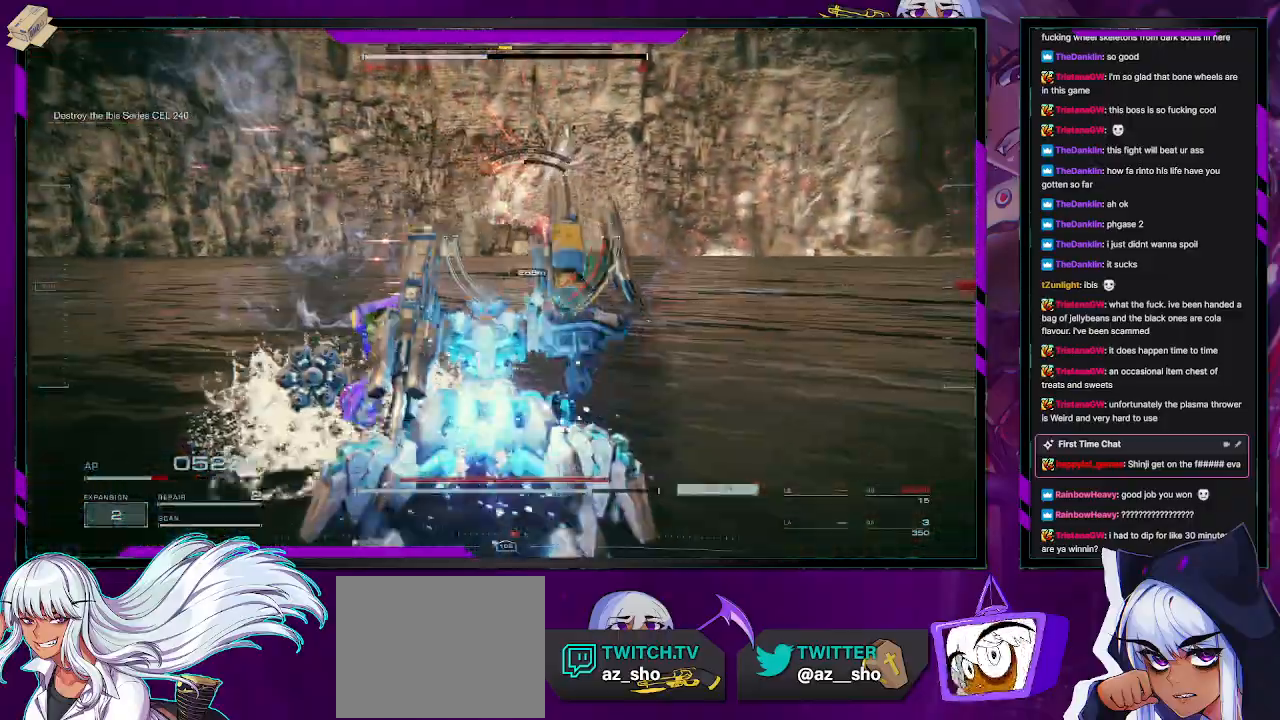
{"buttons": ["R2"], "left_stick": "up", "right_stick": "left", "events": [[17, "L3", "up"], [67, "left_stick", "up"], [400, "right_stick", "left"]]}
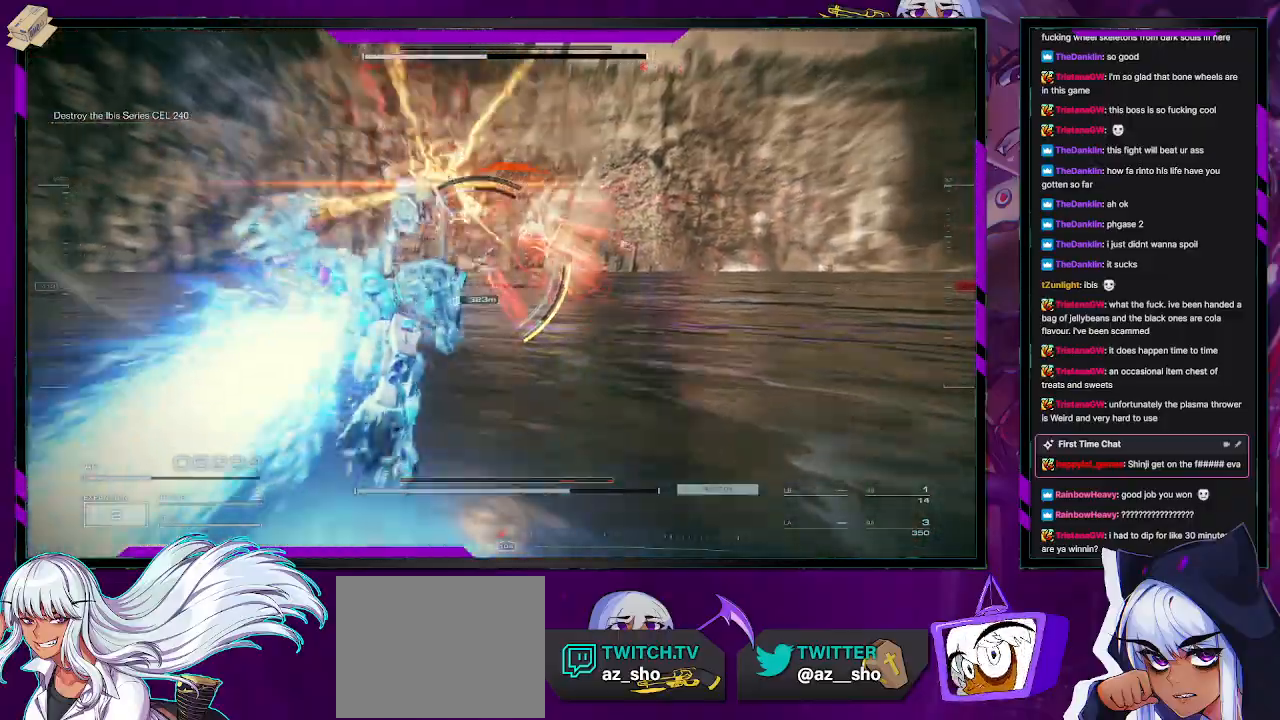
{"buttons": ["R2"], "left_stick": "up", "right_stick": "up-left", "events": [[117, "right_stick", "center"], [217, "right_stick", "up-left"]]}
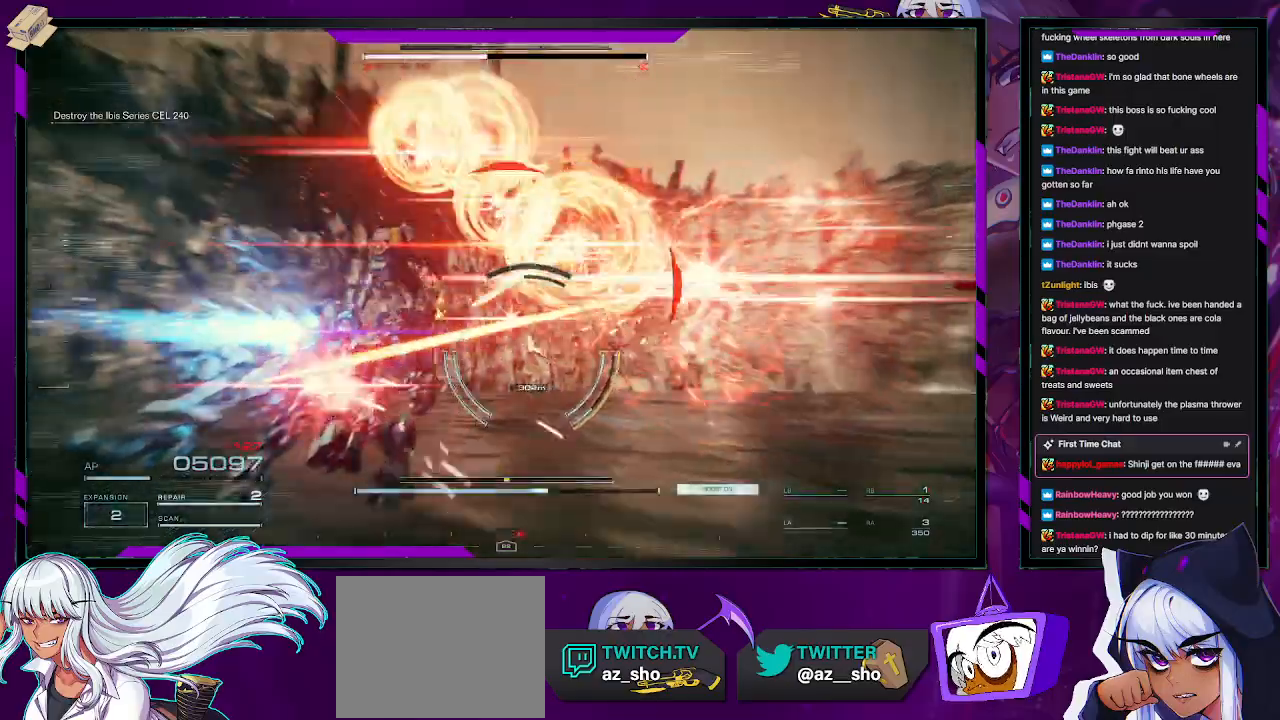
{"buttons": ["R2"], "left_stick": "up", "right_stick": "center", "events": [[33, "right_stick", "left"], [150, "right_stick", "center"], [283, "right_stick", "down"], [500, "right_stick", "center"]]}
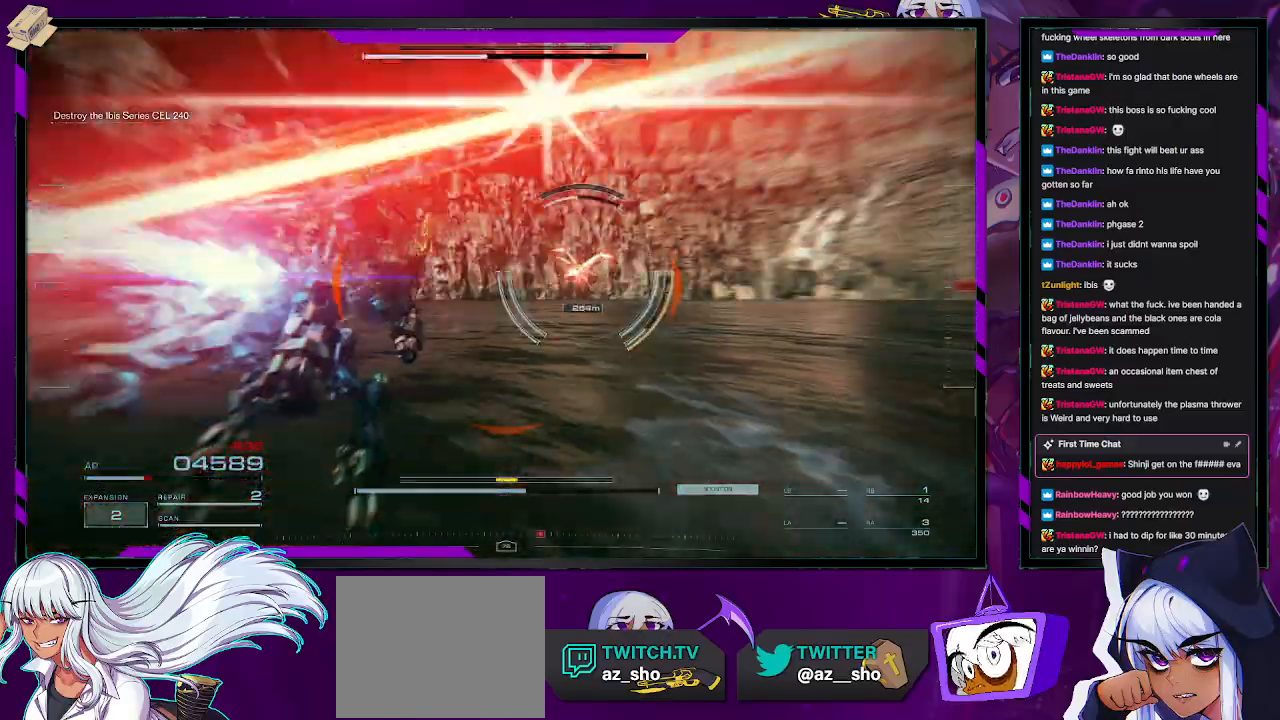
{"buttons": ["R2"], "left_stick": "up", "right_stick": "up-right", "events": [[483, "right_stick", "up-right"]]}
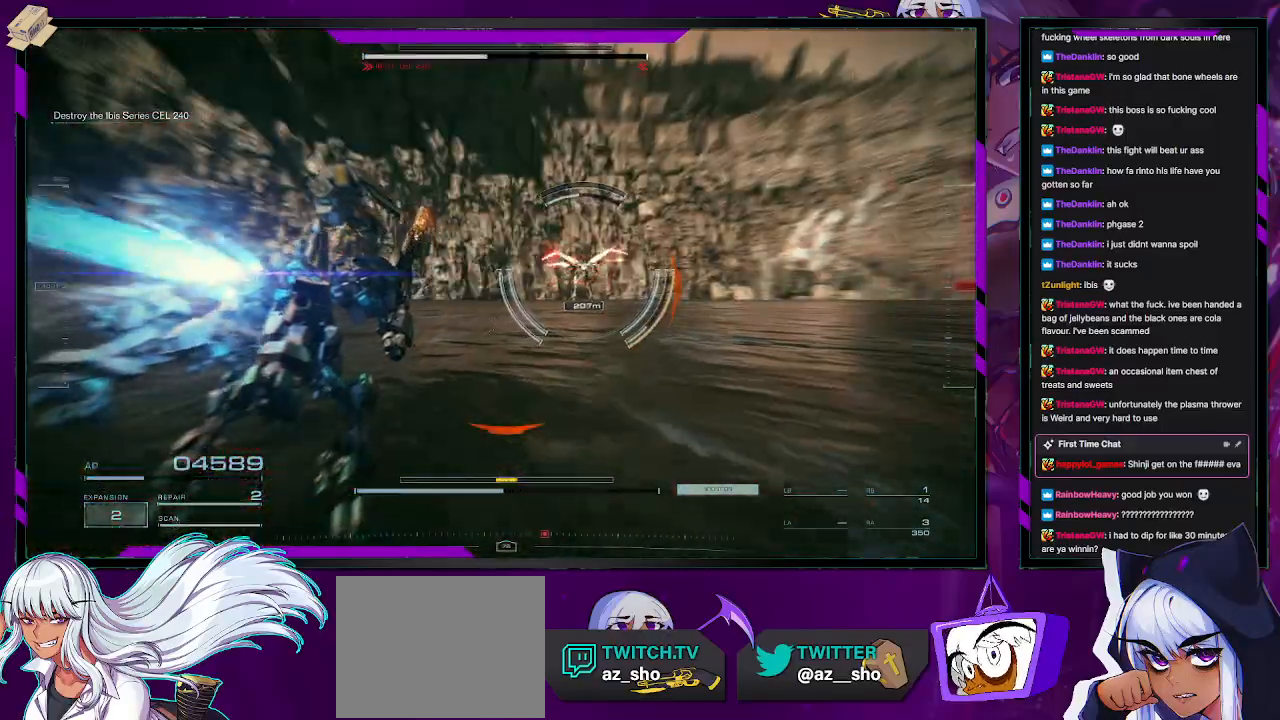
{"buttons": ["R2"], "left_stick": "up", "right_stick": "center", "events": [[83, "right_stick", "right"], [350, "right_stick", "center"]]}
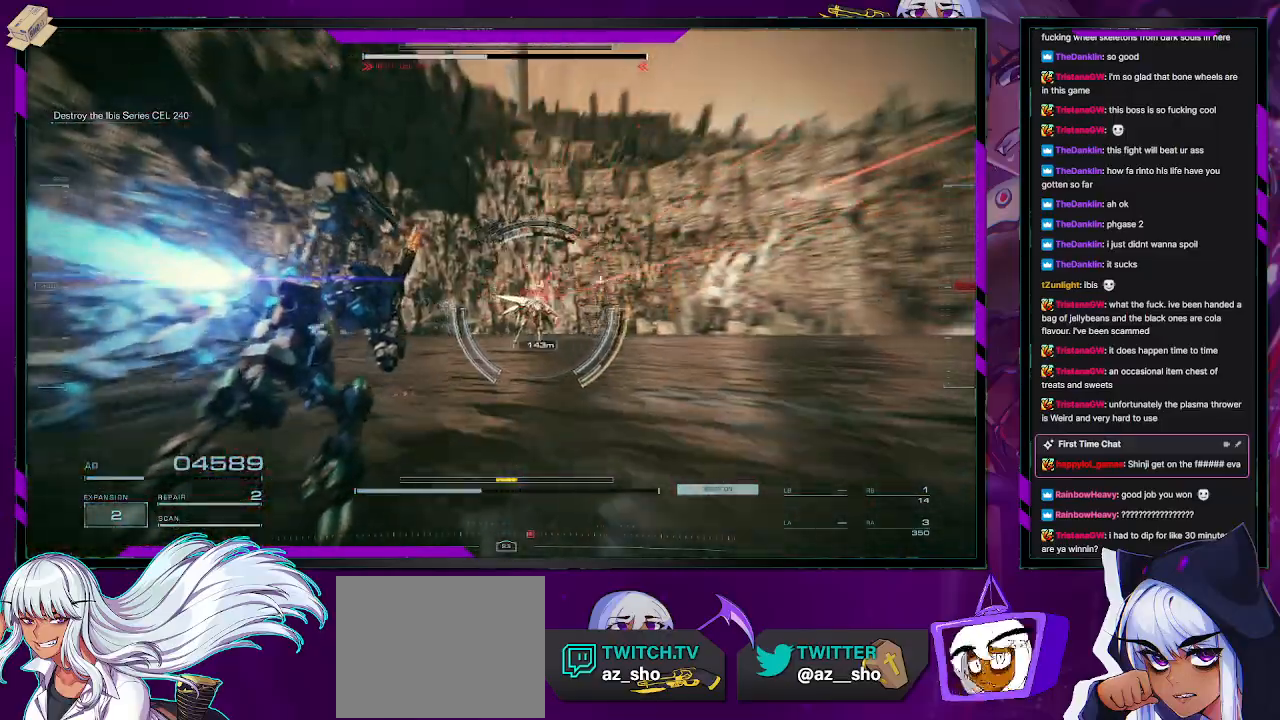
{"buttons": ["R2"], "left_stick": "up", "right_stick": "up-right", "events": [[50, "right_stick", "right"], [233, "right_stick", "center"], [300, "right_stick", "right"], [467, "right_stick", "up-right"]]}
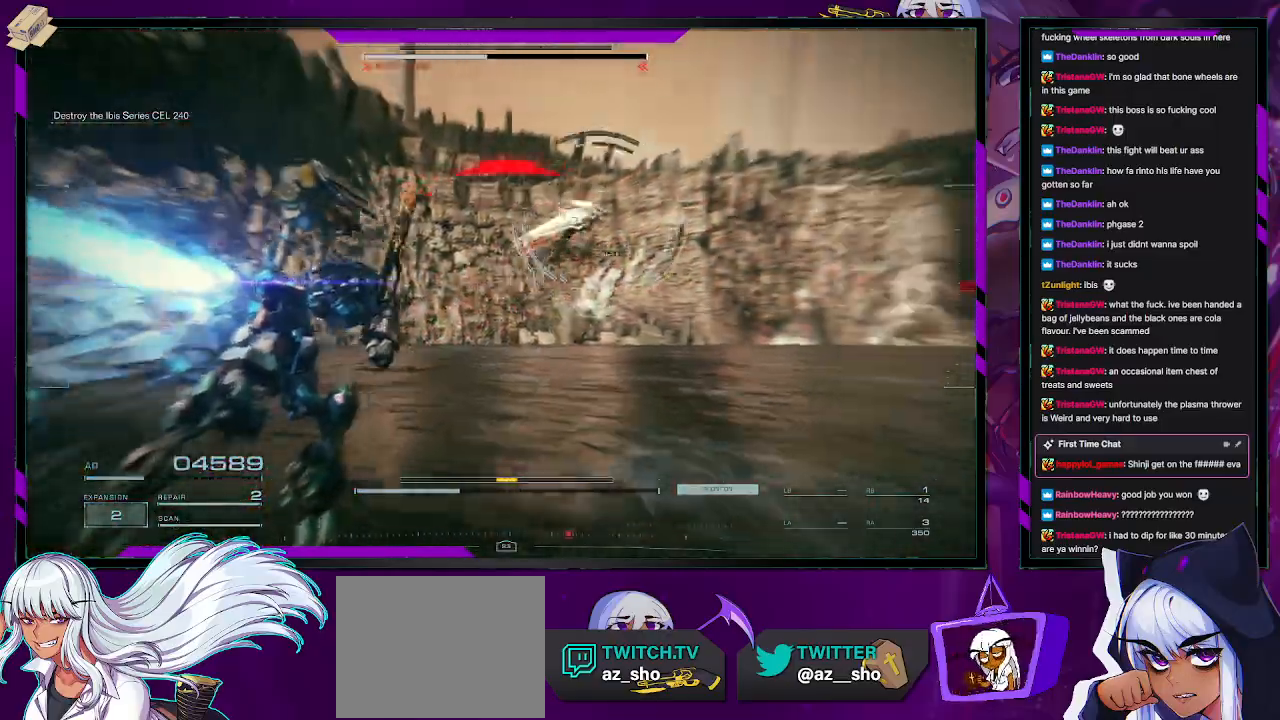
{"buttons": ["L2", "R2"], "left_stick": "up-right", "right_stick": "up-right", "events": [[167, "left_stick", "up-right"], [283, "left_stick", "right"], [467, "L2", "down"], [467, "left_stick", "up-right"]]}
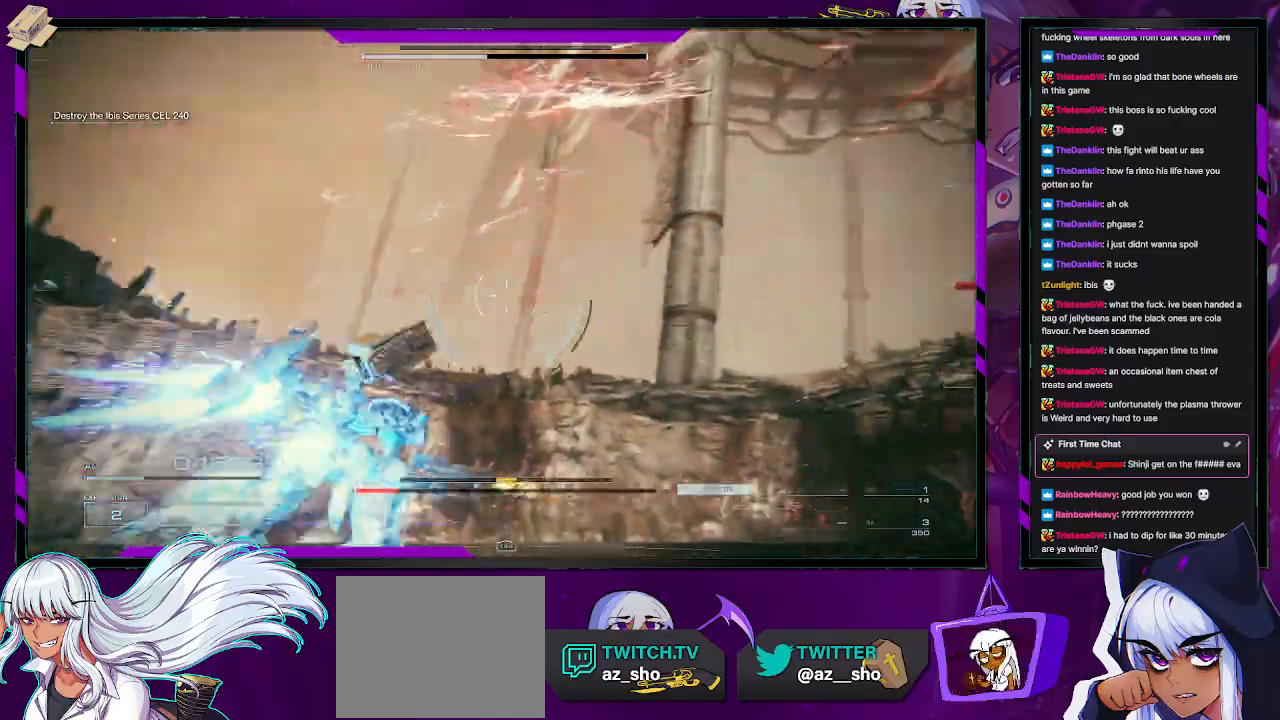
{"buttons": ["L2", "R2"], "left_stick": "right", "right_stick": "right", "events": [[233, "left_stick", "right"], [350, "right_stick", "right"]]}
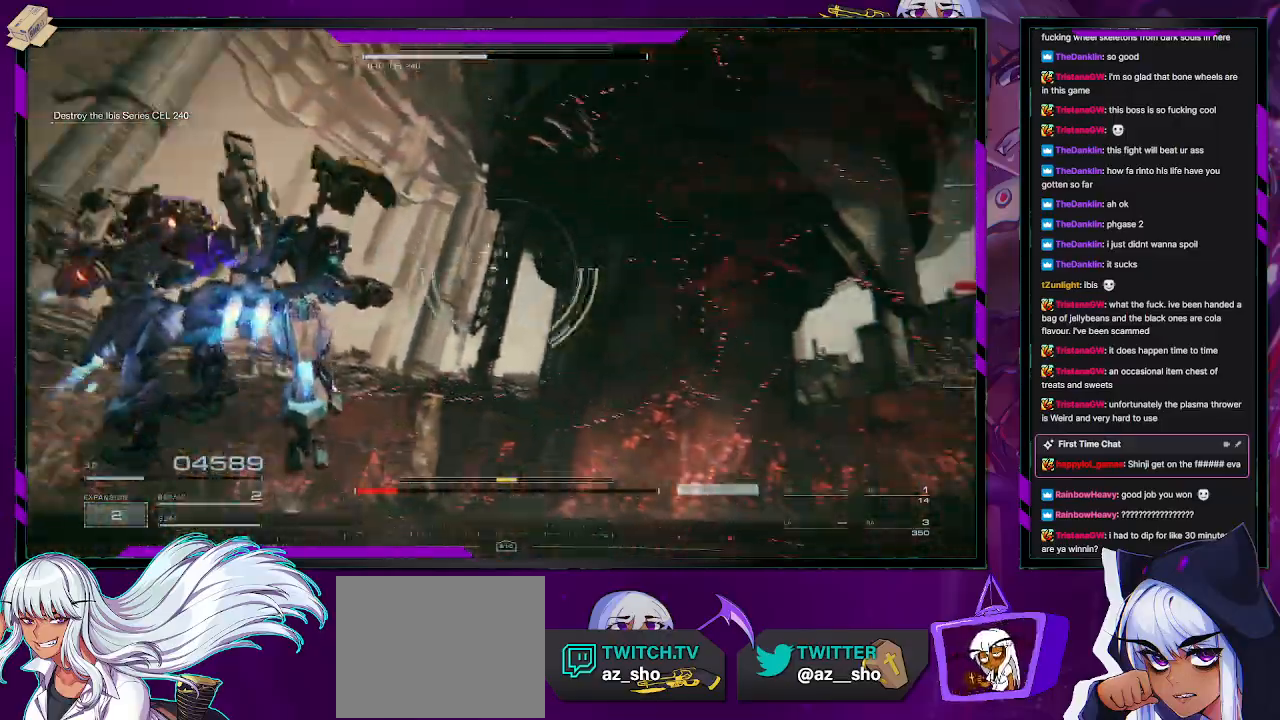
{"buttons": ["L2", "R2"], "left_stick": "up-right", "right_stick": "right", "events": [[350, "left_stick", "up-right"]]}
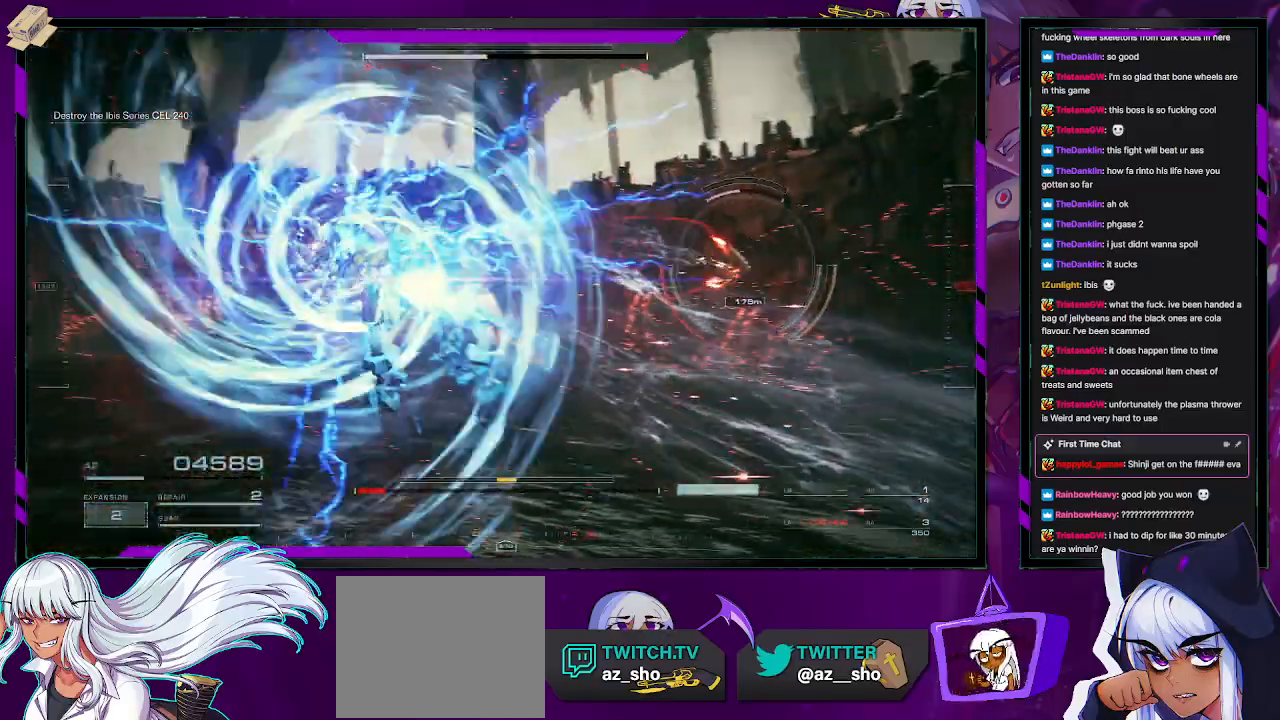
{"buttons": ["L2", "R2"], "left_stick": "up-right", "right_stick": "right", "events": []}
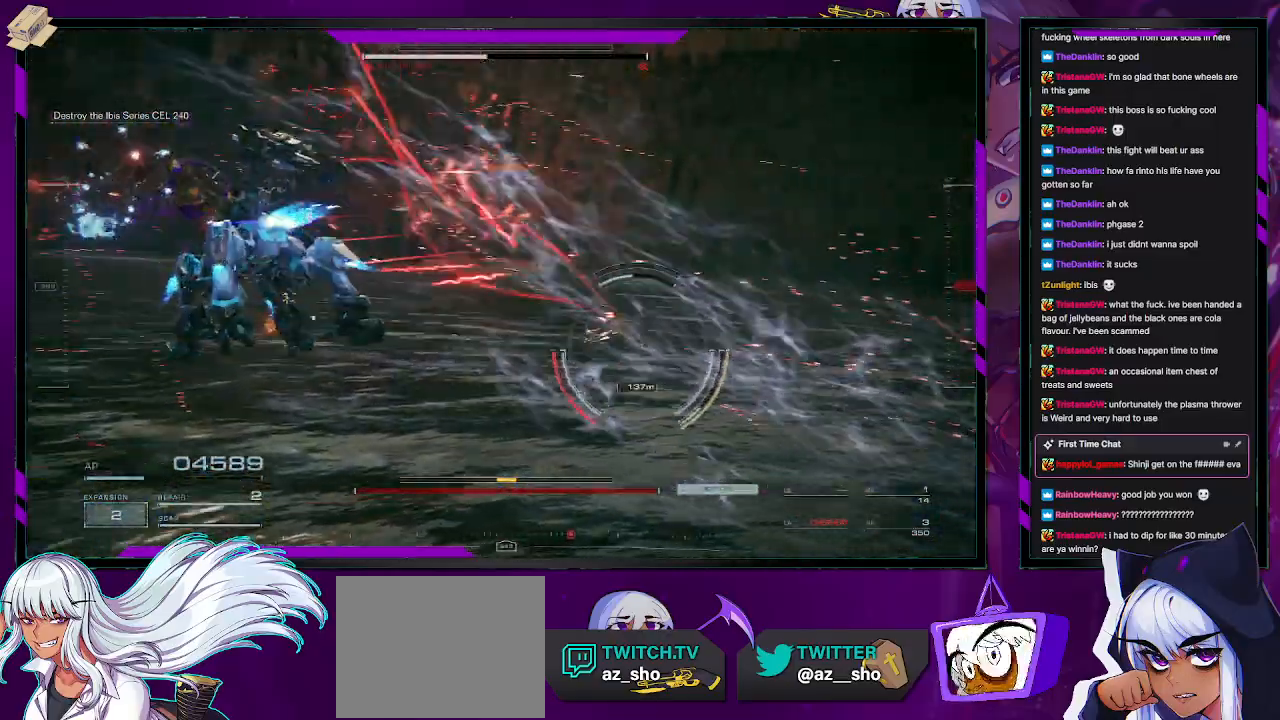
{"buttons": [], "left_stick": "right", "right_stick": "right", "events": [[450, "left_stick", "right"], [467, "L2", "up"], [500, "R2", "up"]]}
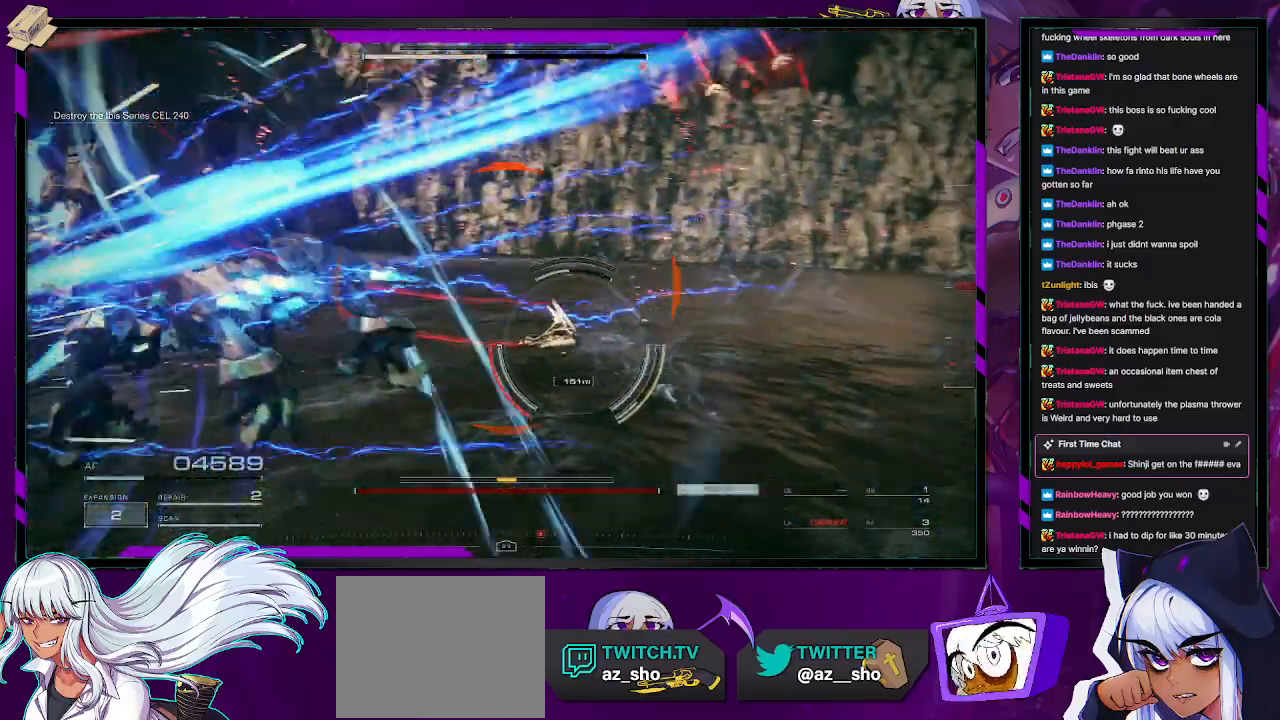
{"buttons": [], "left_stick": "up", "right_stick": "down-right", "events": [[67, "R2", "down"], [167, "R2", "up"], [267, "R2", "down"], [333, "R2", "up"], [367, "left_stick", "up"], [383, "R2", "down"], [467, "R2", "up"], [467, "right_stick", "down-right"]]}
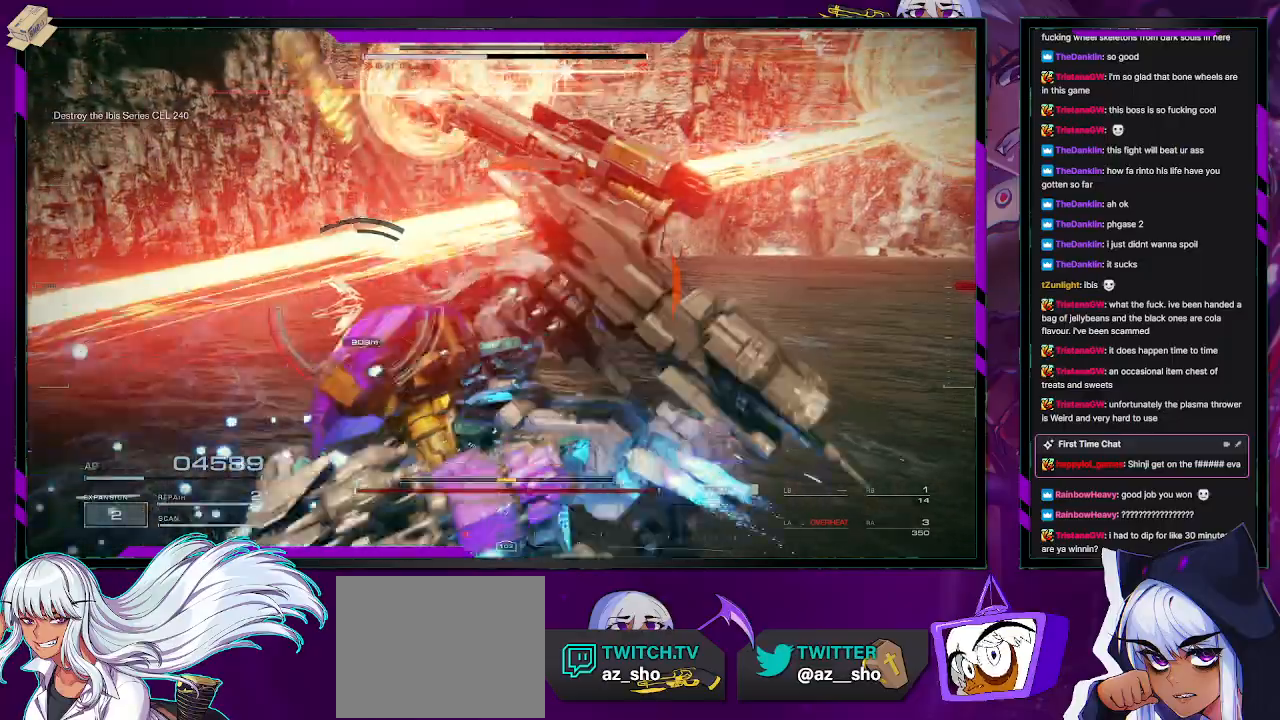
{"buttons": ["R2"], "left_stick": "up", "right_stick": "right", "events": [[17, "R2", "down"], [133, "R2", "up"], [133, "right_stick", "center"], [183, "R2", "down"], [283, "R2", "up"], [367, "R2", "down"], [433, "right_stick", "right"]]}
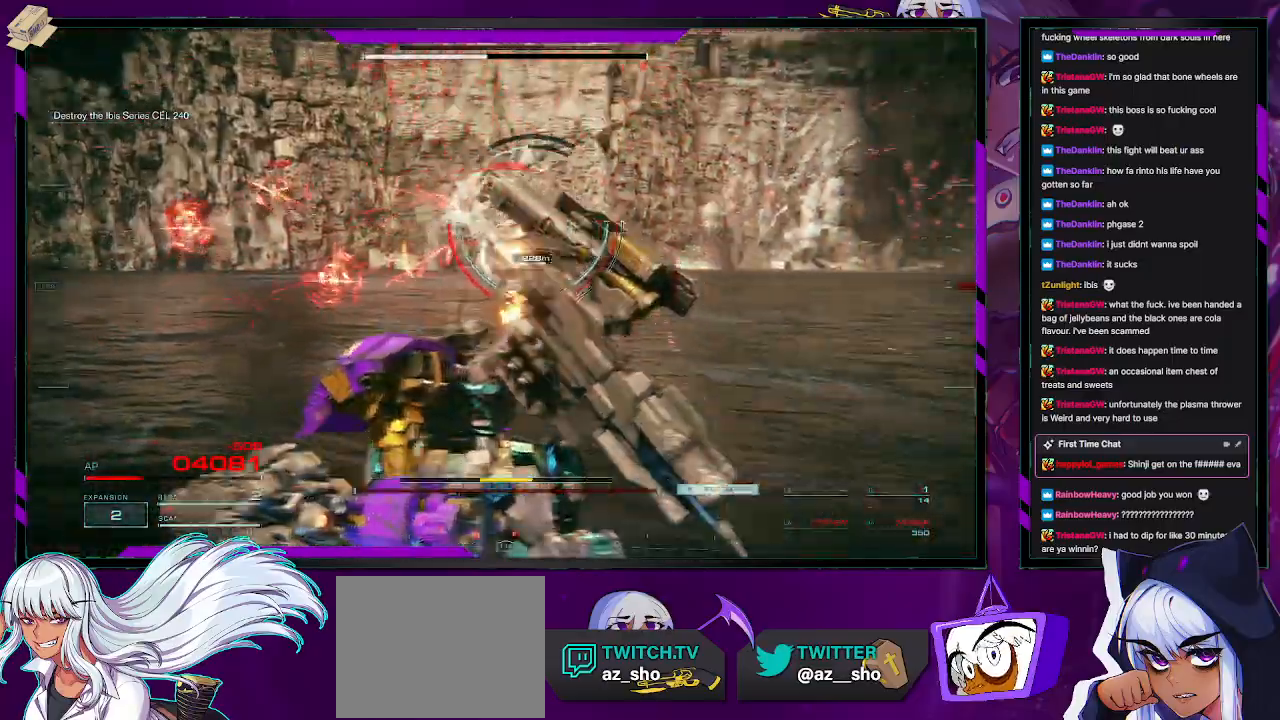
{"buttons": ["R2"], "left_stick": "up-right", "right_stick": "center", "events": [[50, "left_stick", "up-right"], [150, "right_stick", "center"], [233, "X", "down"], [400, "X", "up"]]}
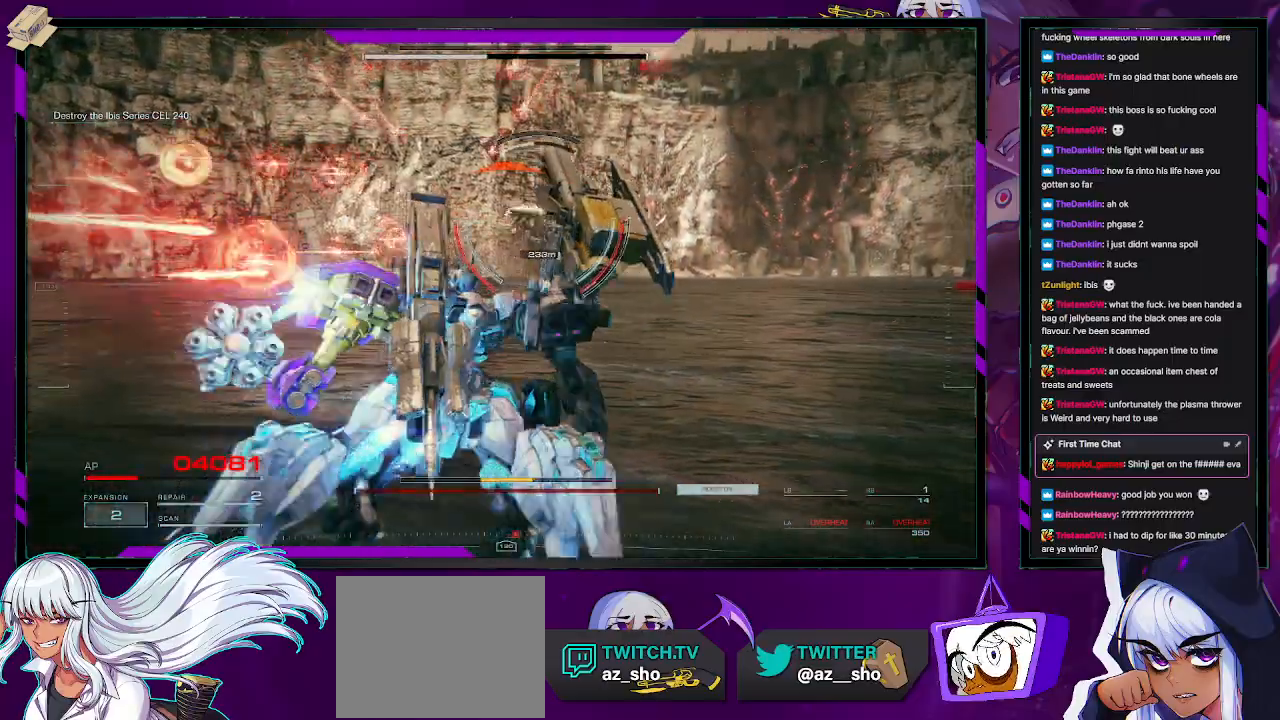
{"buttons": ["R2"], "left_stick": "up", "right_stick": "center", "events": [[117, "R1", "down"], [217, "R1", "up"], [267, "R1", "down"], [333, "R1", "up"], [400, "R1", "down"], [450, "R1", "up"], [483, "left_stick", "up"]]}
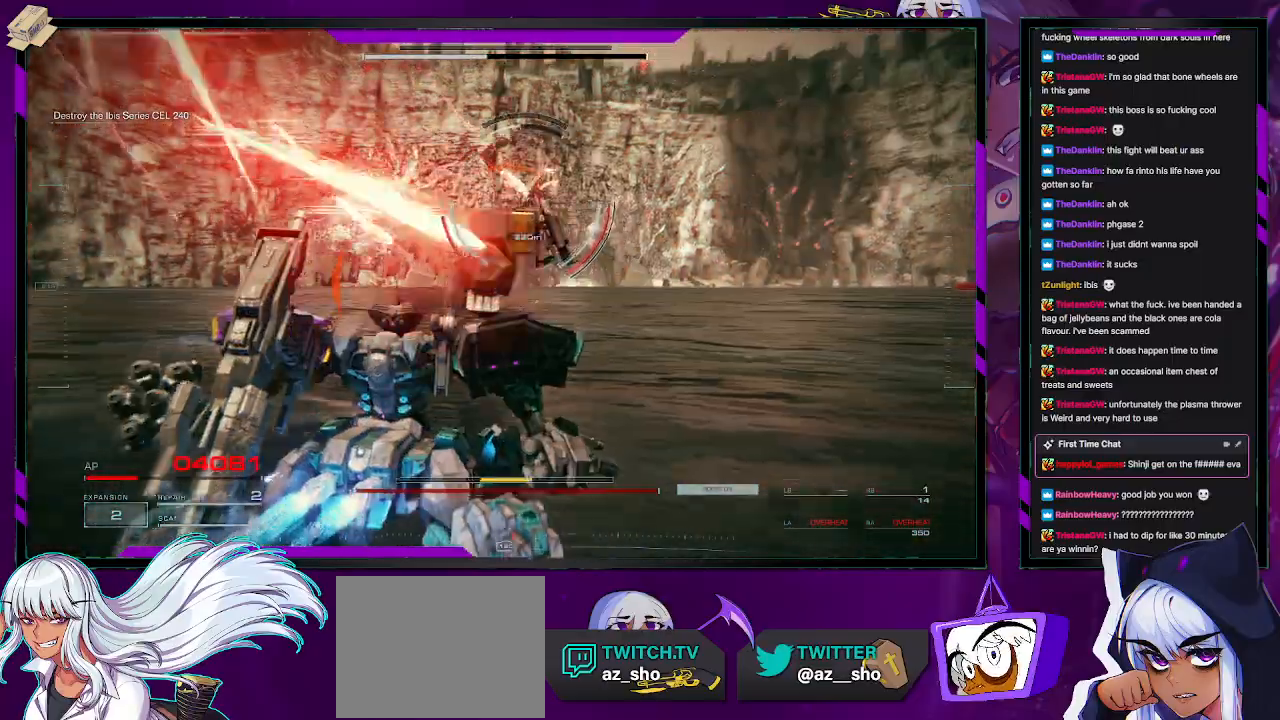
{"buttons": ["R2", "L3"], "left_stick": "up", "right_stick": "center", "events": [[50, "R1", "down"], [133, "R1", "up"], [483, "L3", "down"]]}
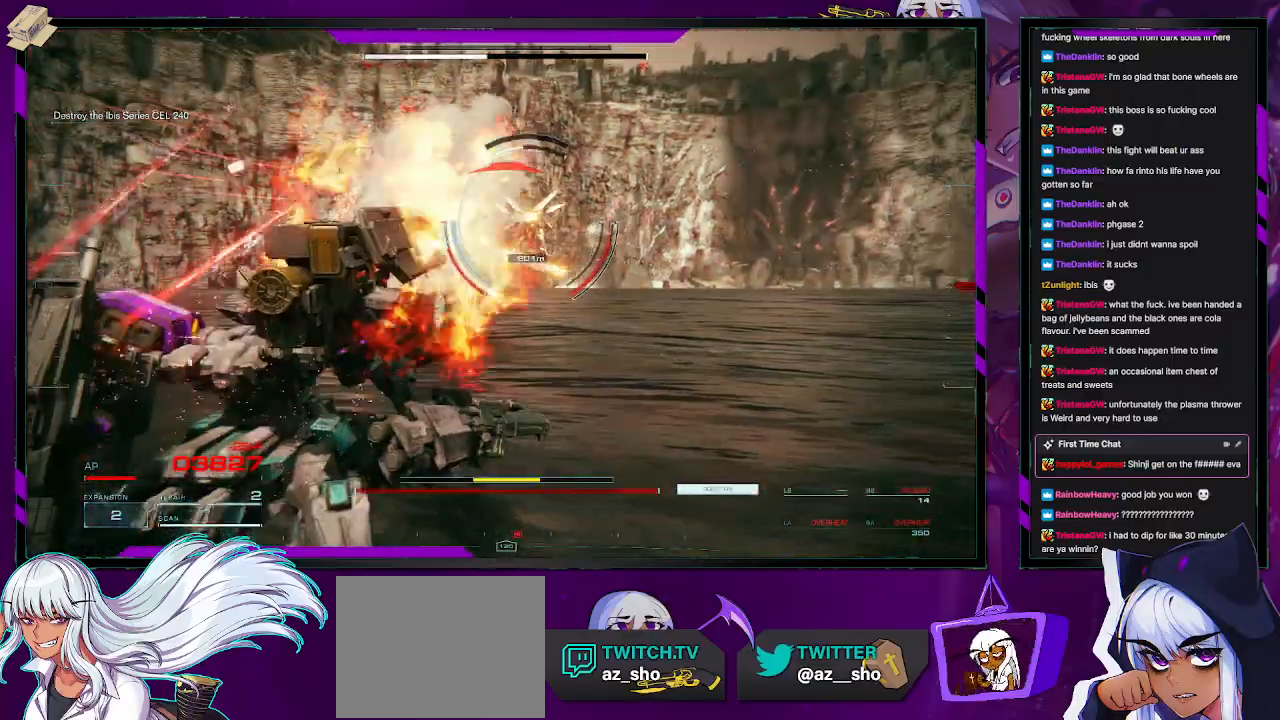
{"buttons": ["R2"], "left_stick": "up-right", "right_stick": "right", "events": [[150, "L3", "up"], [500, "left_stick", "up-right"], [500, "right_stick", "right"]]}
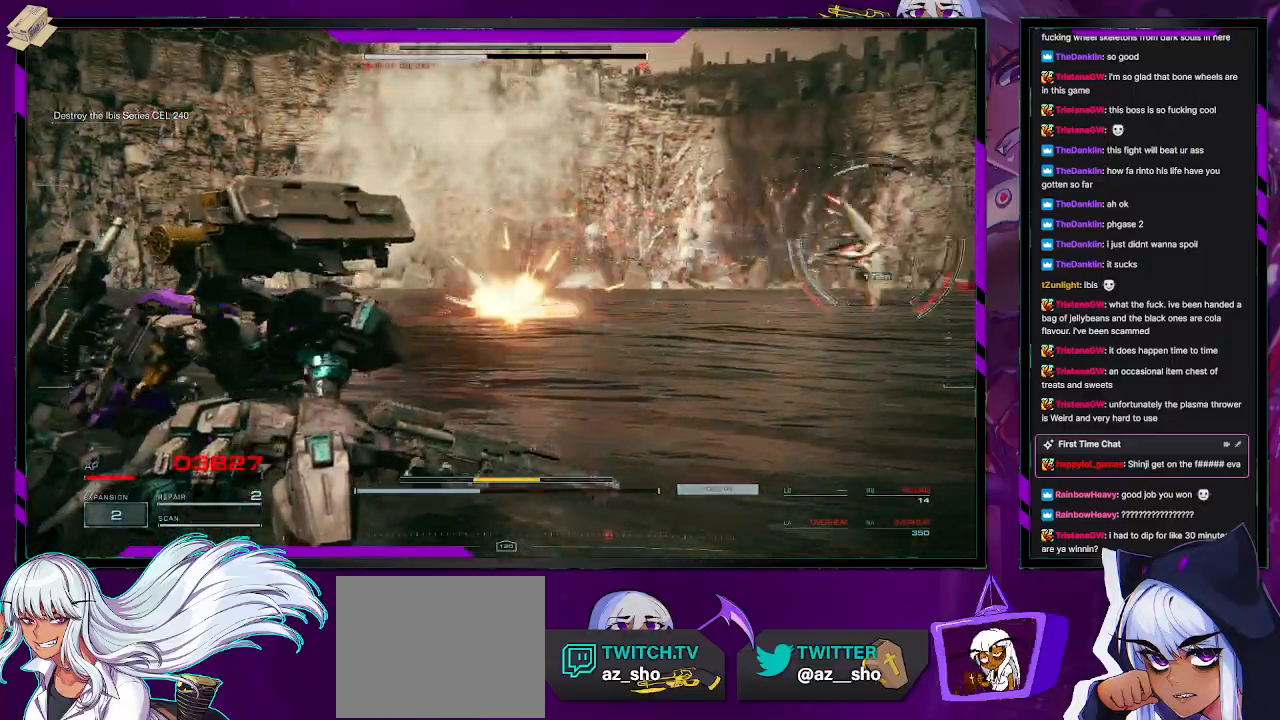
{"buttons": ["R2"], "left_stick": "right", "right_stick": "right", "events": [[117, "left_stick", "right"]]}
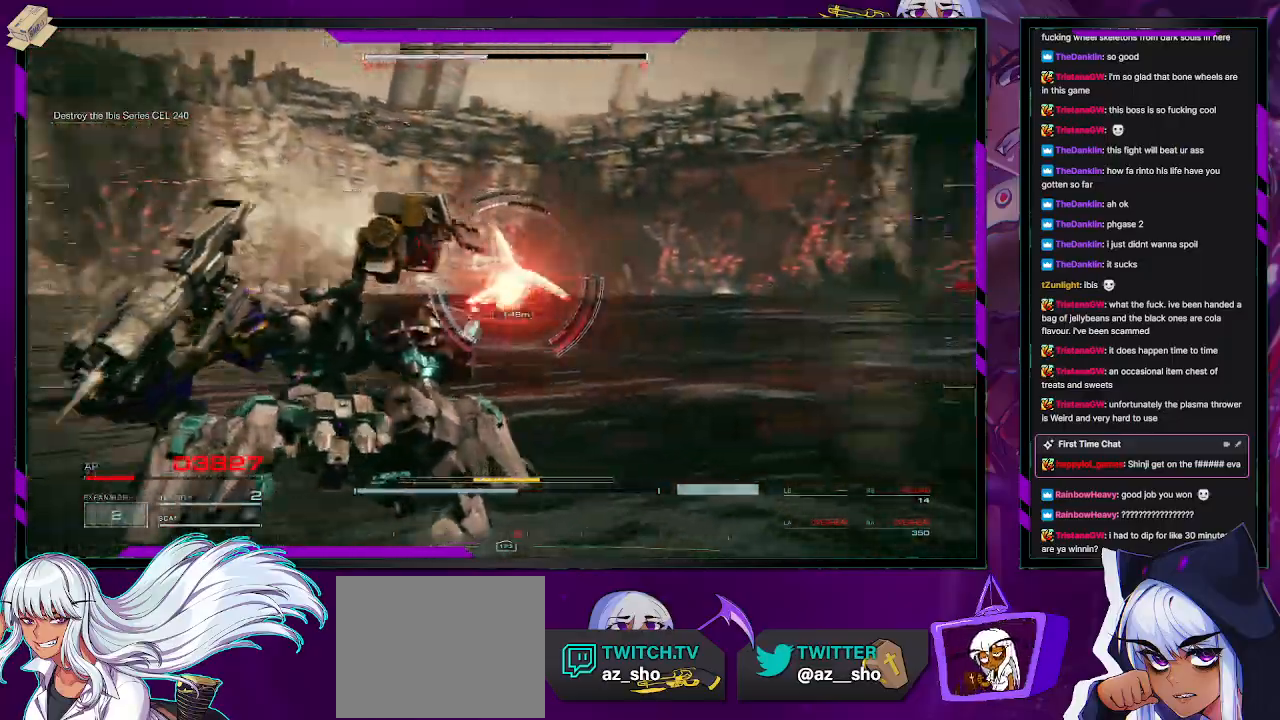
{"buttons": ["R2"], "left_stick": "up", "right_stick": "left", "events": [[33, "L3", "down"], [50, "left_stick", "up"], [117, "right_stick", "center"], [150, "L3", "up"], [433, "right_stick", "left"]]}
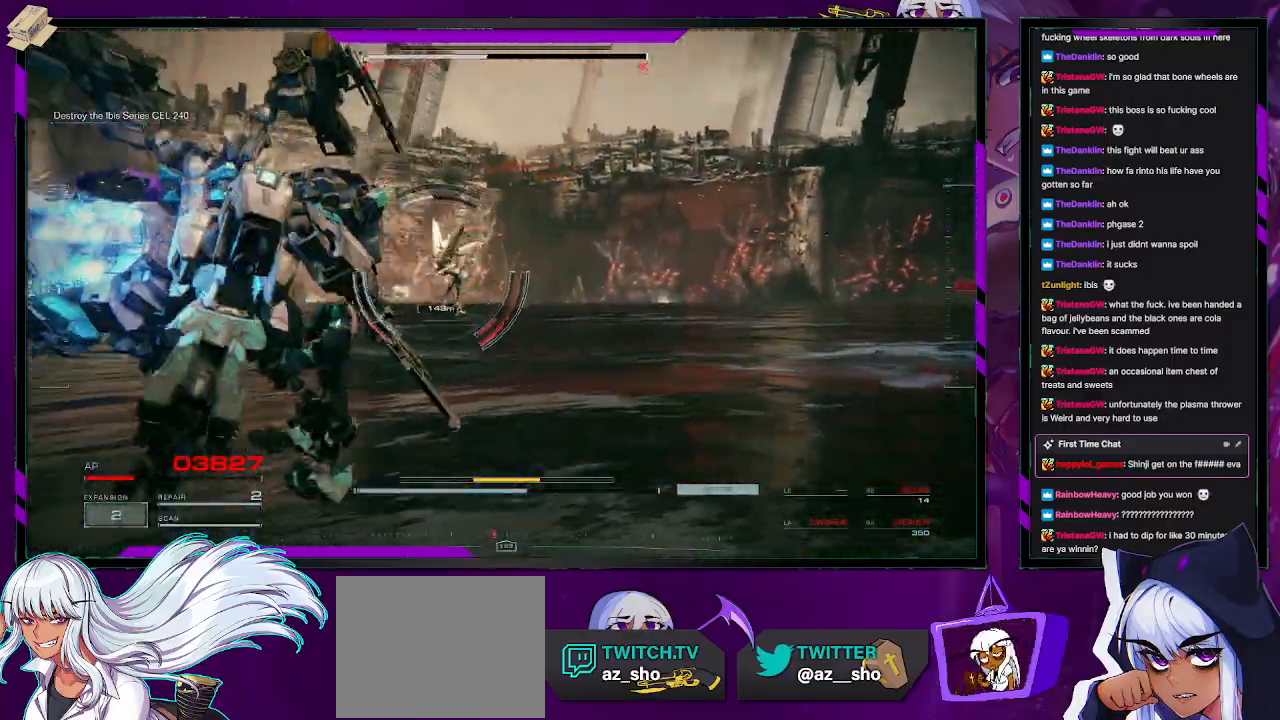
{"buttons": ["R2"], "left_stick": "up-left", "right_stick": "left", "events": [[150, "right_stick", "center"], [433, "right_stick", "left"], [467, "left_stick", "up-left"]]}
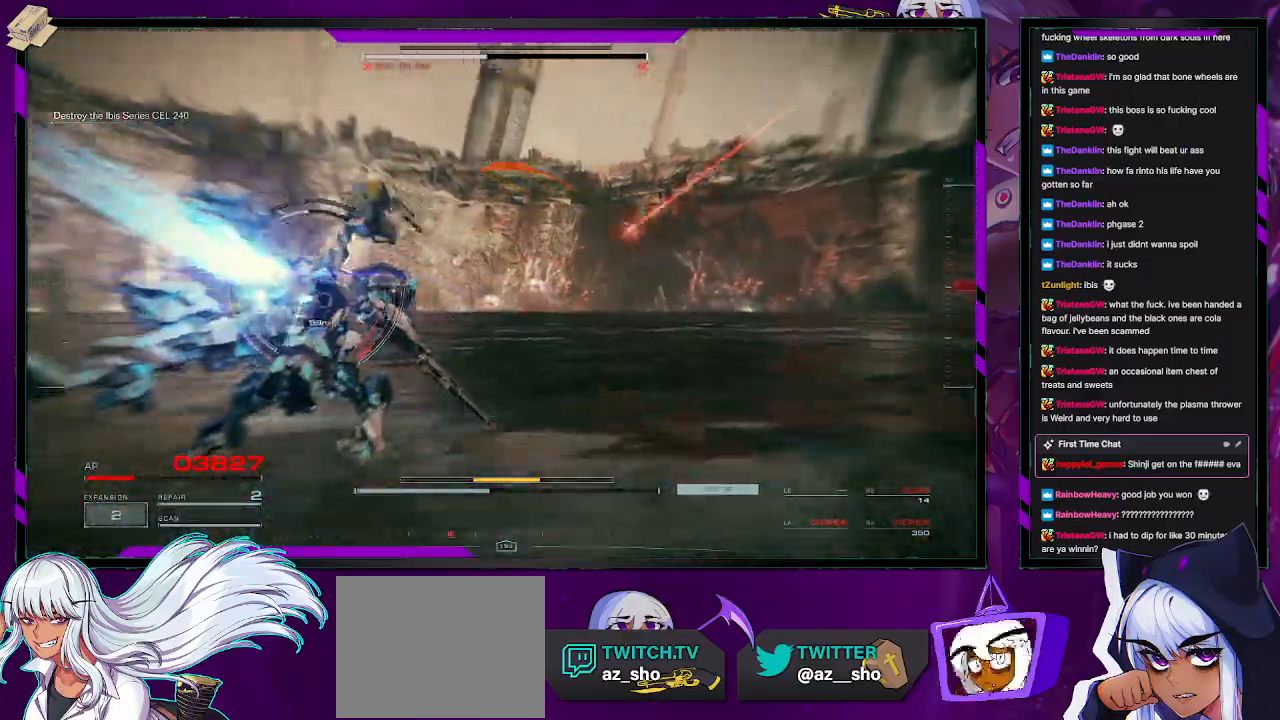
{"buttons": ["R2"], "left_stick": "up", "right_stick": "center", "events": [[400, "left_stick", "up"], [417, "right_stick", "center"]]}
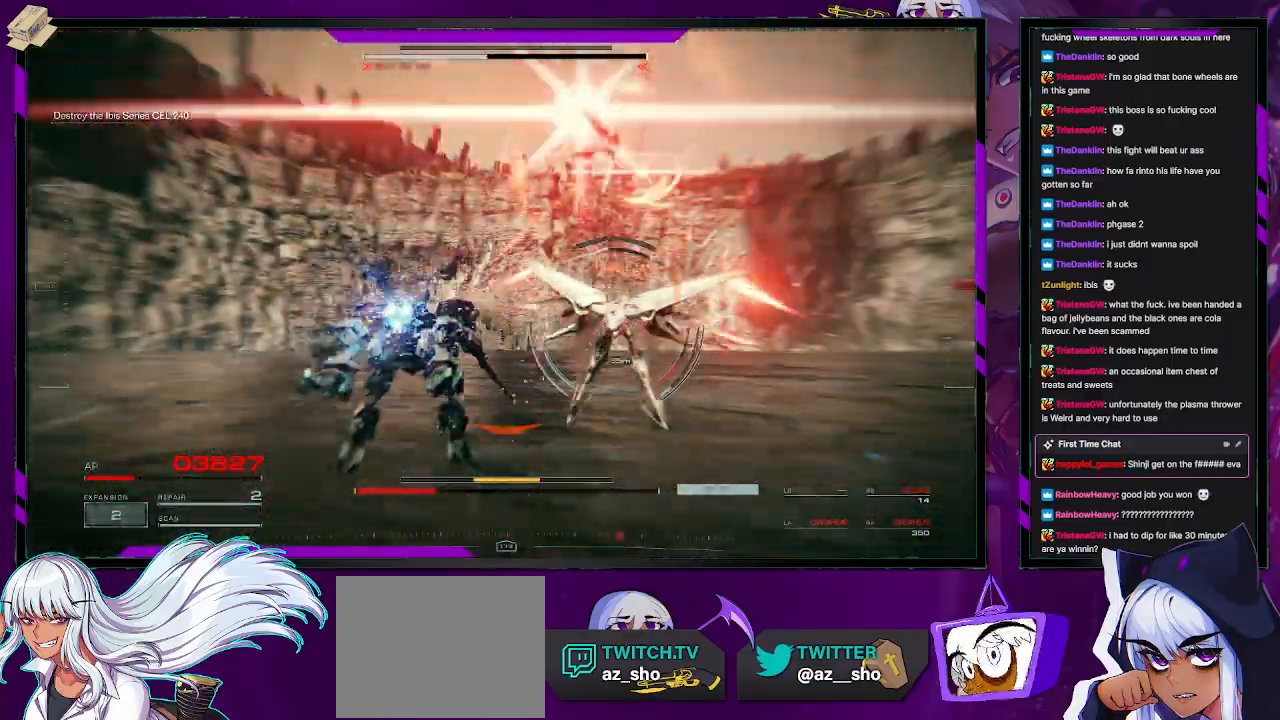
{"buttons": ["L2", "R2"], "left_stick": "right", "right_stick": "right", "events": [[217, "right_stick", "up-left"], [233, "L2", "down"], [300, "right_stick", "center"], [350, "right_stick", "right"], [483, "left_stick", "right"]]}
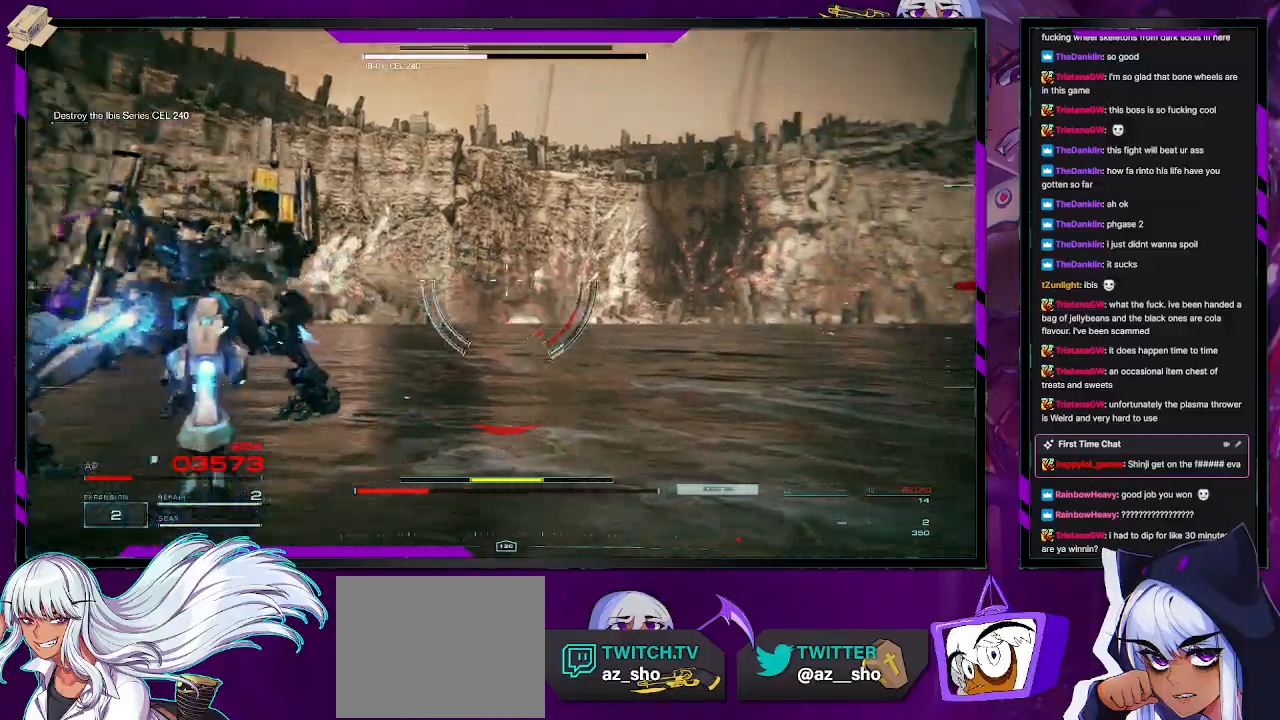
{"buttons": ["X", "R2"], "left_stick": "down-right", "right_stick": "right", "events": [[33, "left_stick", "down-right"], [383, "X", "down"], [433, "L2", "up"]]}